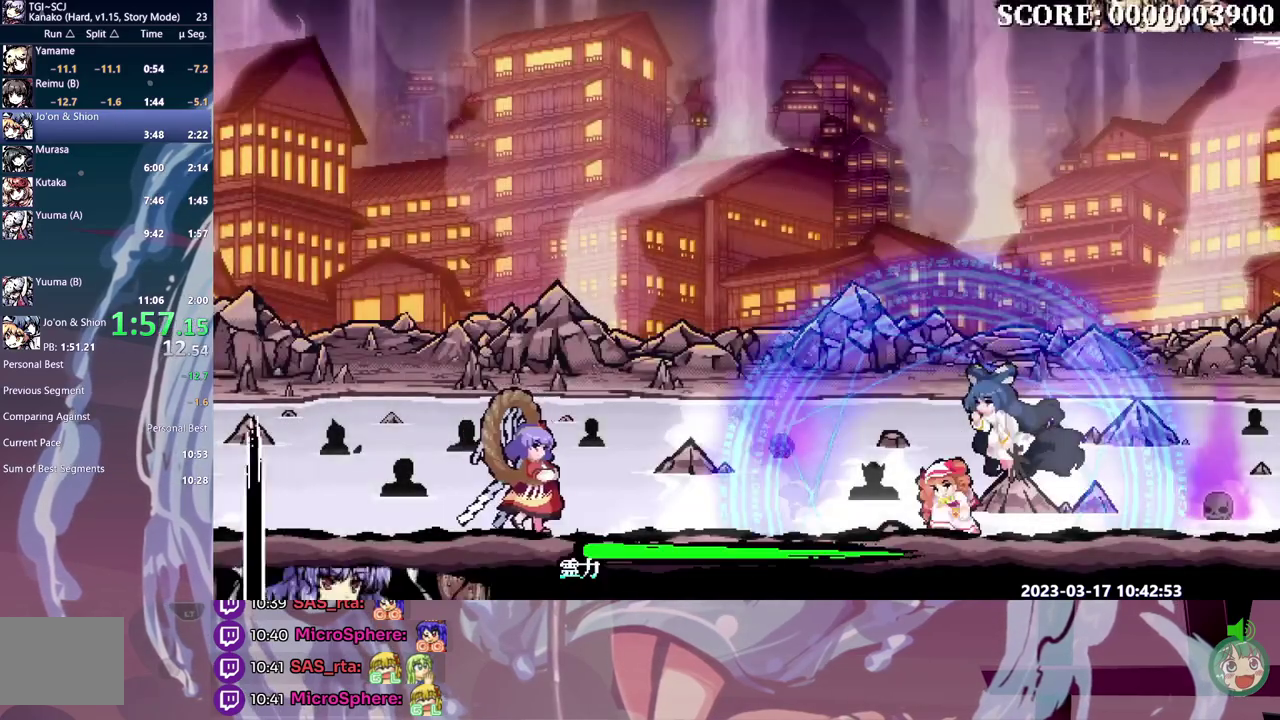
Gameplay with a controller; each line is a JSON object with the inputs held at the frame after it. "events" lists button and stick changes between this image and that frame as [ms after this image, input, new state], when the widget could be followed in between. Not read: DPAD_LEFT L3 R3.
{"buttons": [], "events": []}
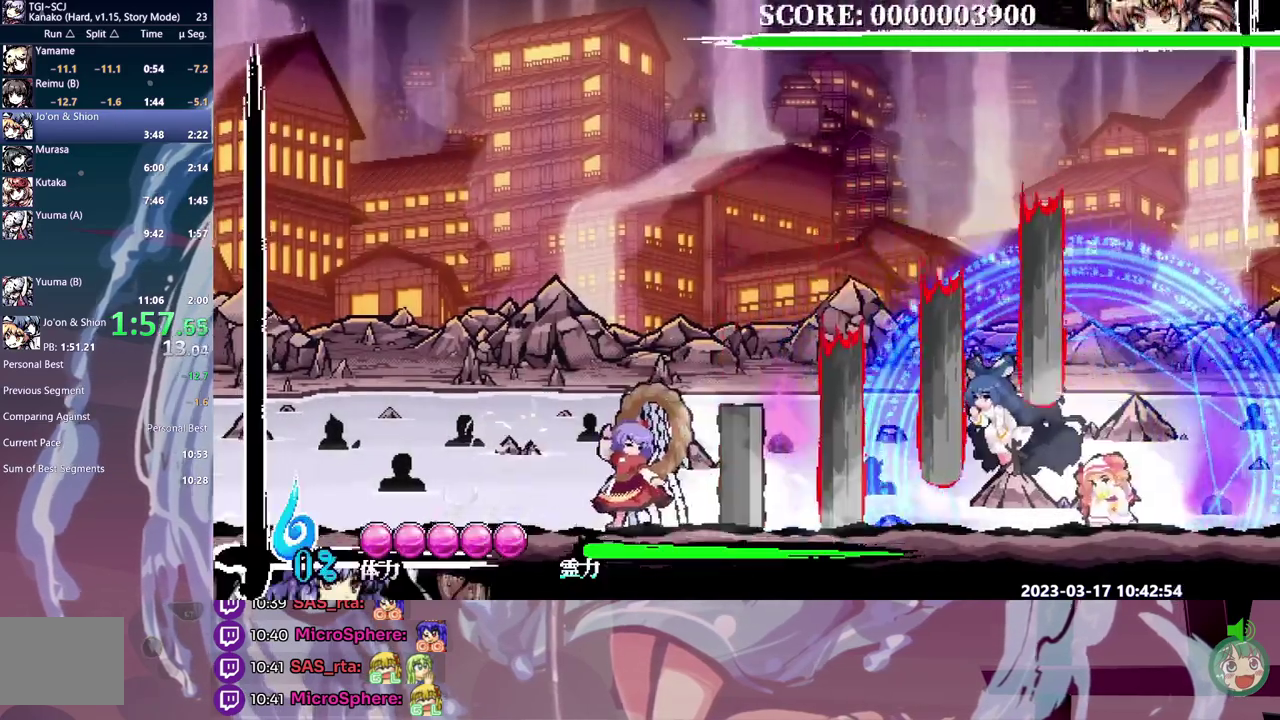
{"buttons": [], "events": []}
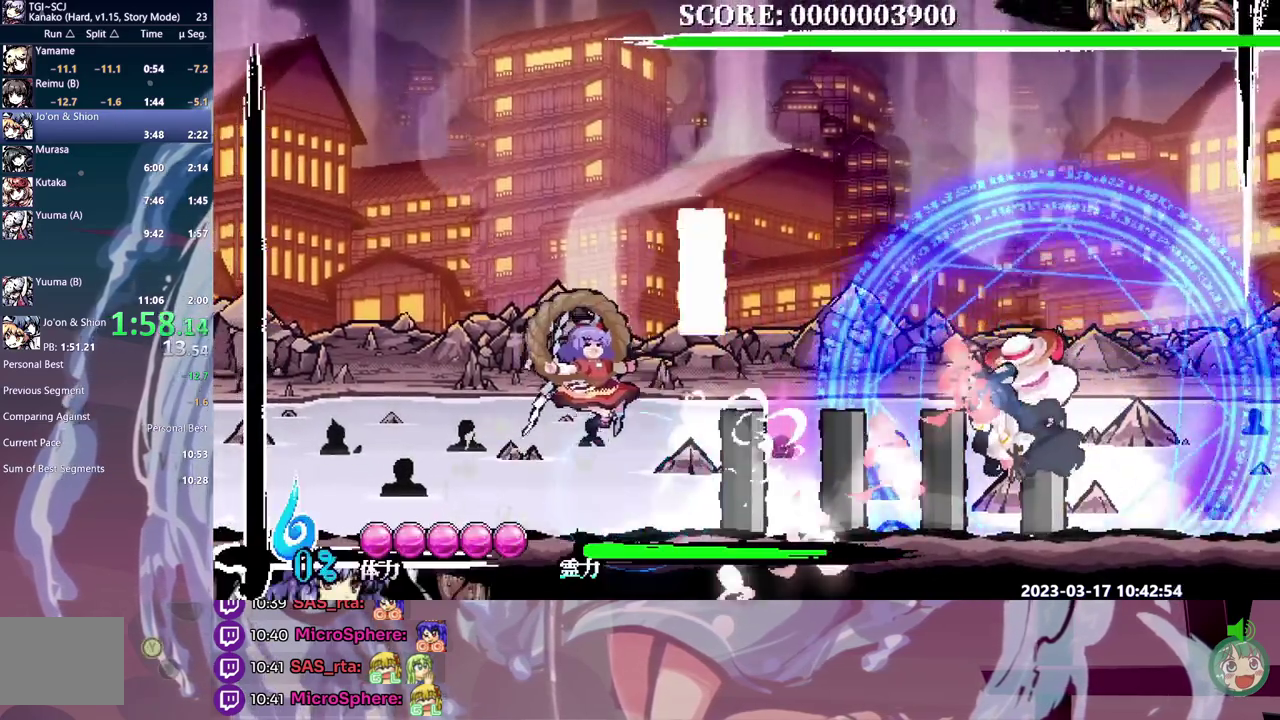
{"buttons": [], "events": [[417, "DPAD_DOWN", "down"], [500, "DPAD_DOWN", "up"]]}
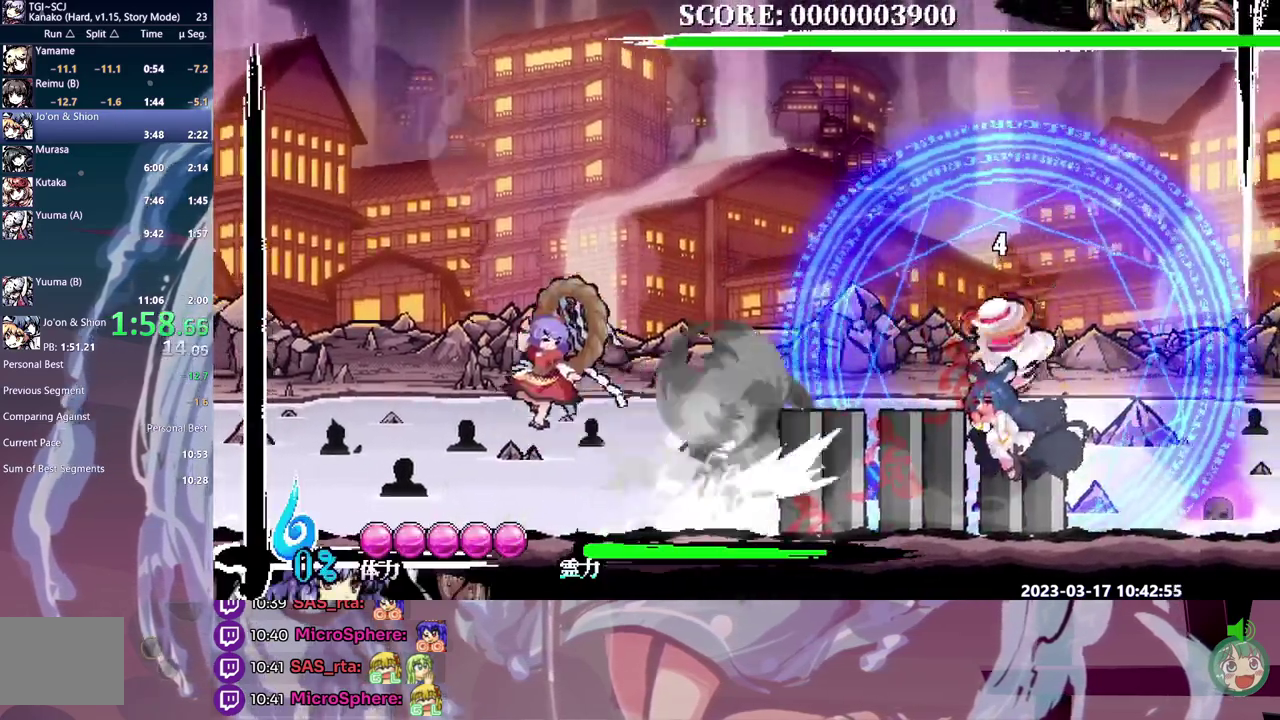
{"buttons": [], "events": []}
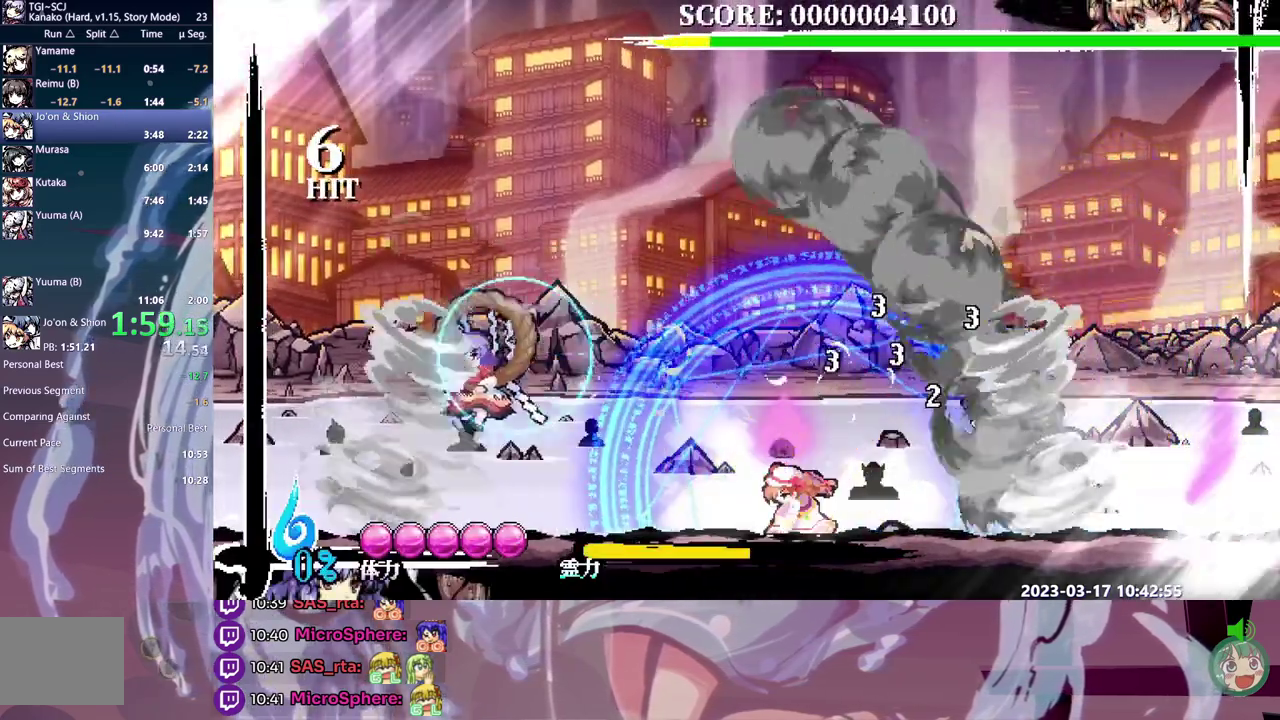
{"buttons": [], "events": []}
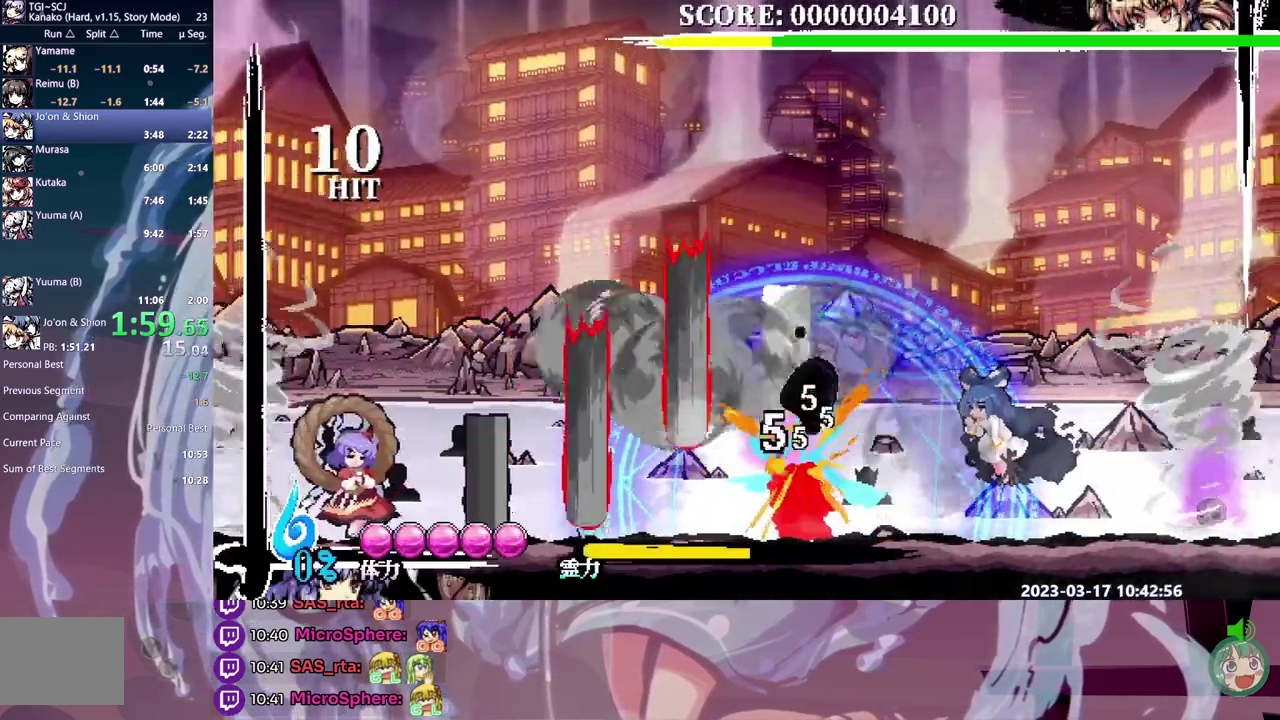
{"buttons": [], "events": []}
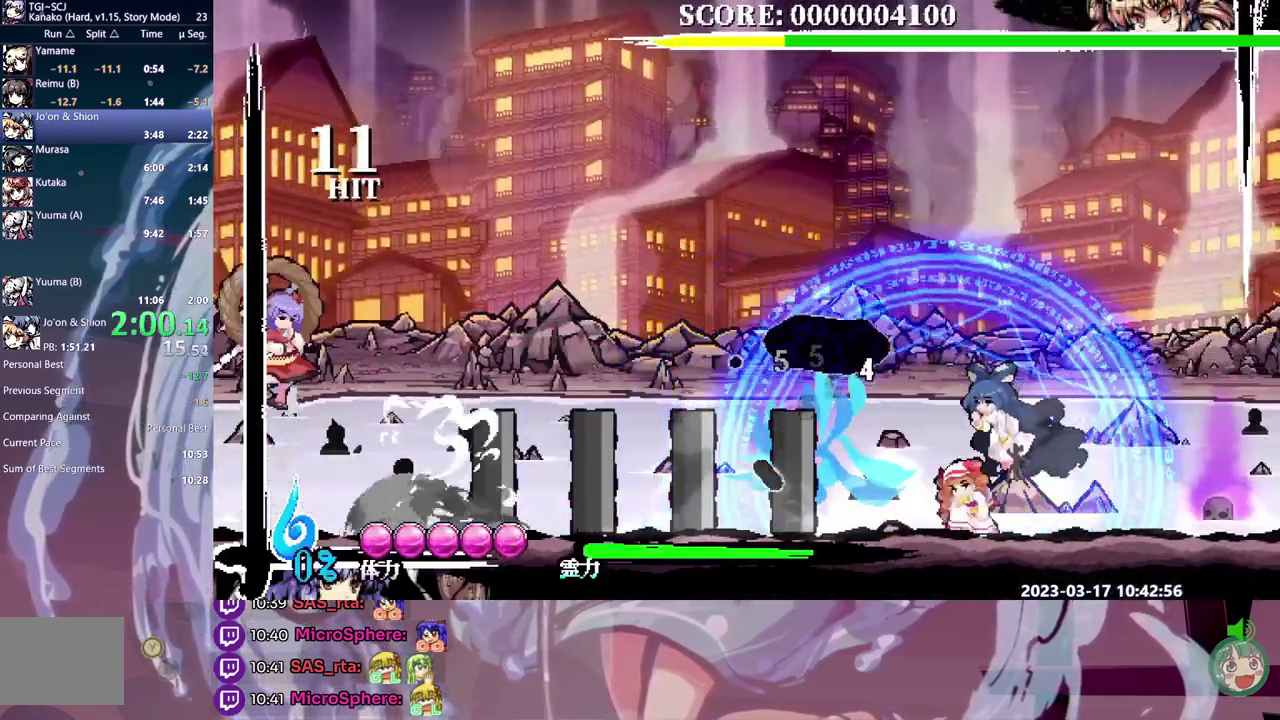
{"buttons": [], "events": []}
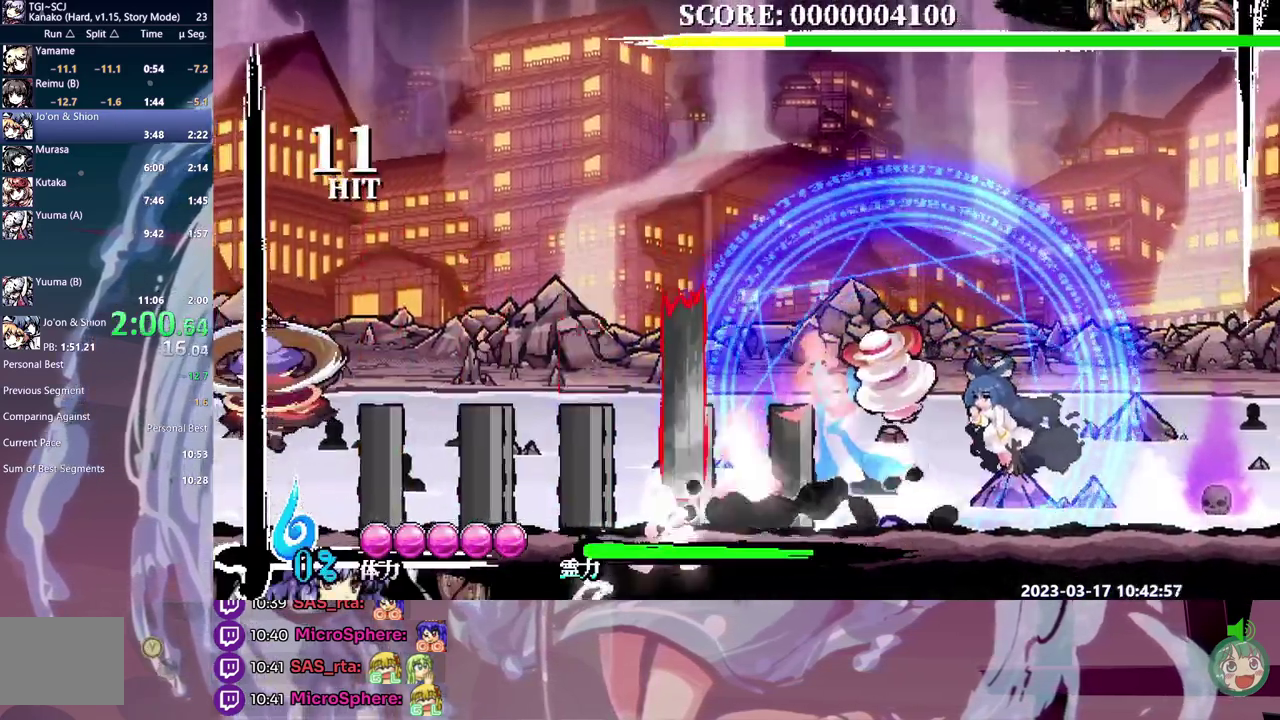
{"buttons": [], "events": []}
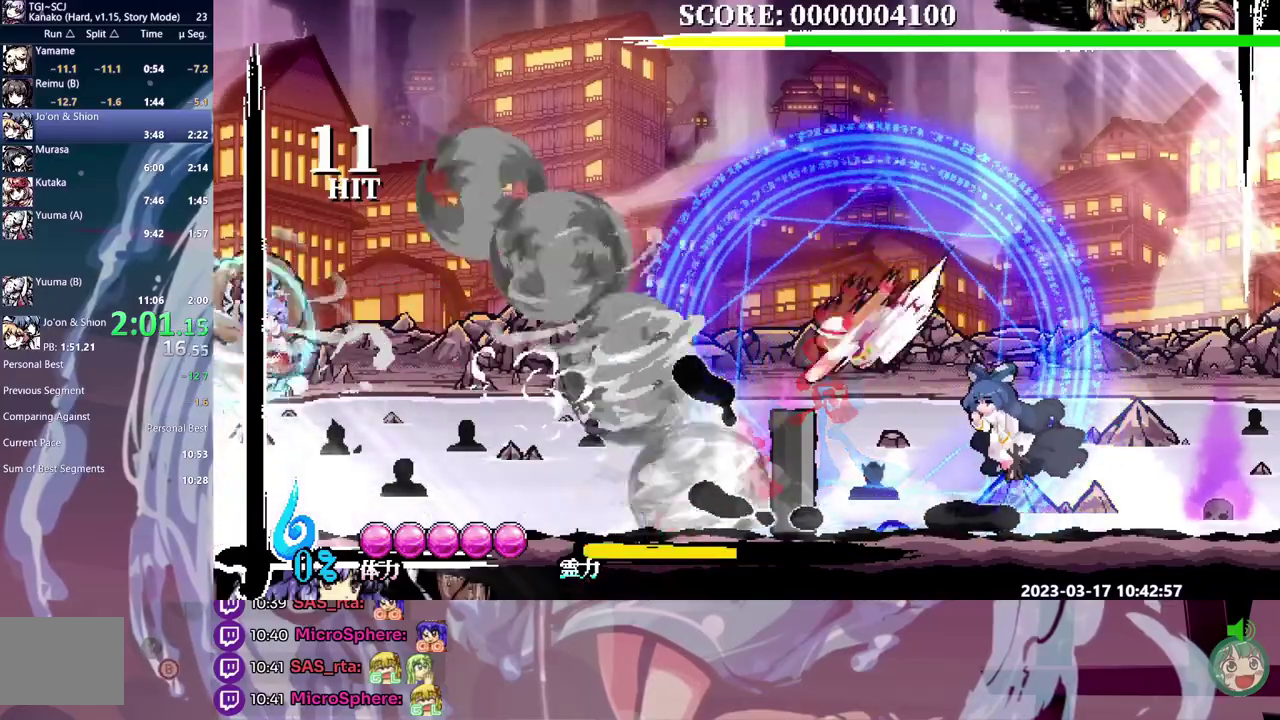
{"buttons": [], "events": [[367, "DPAD_RIGHT", "down"], [467, "DPAD_RIGHT", "up"]]}
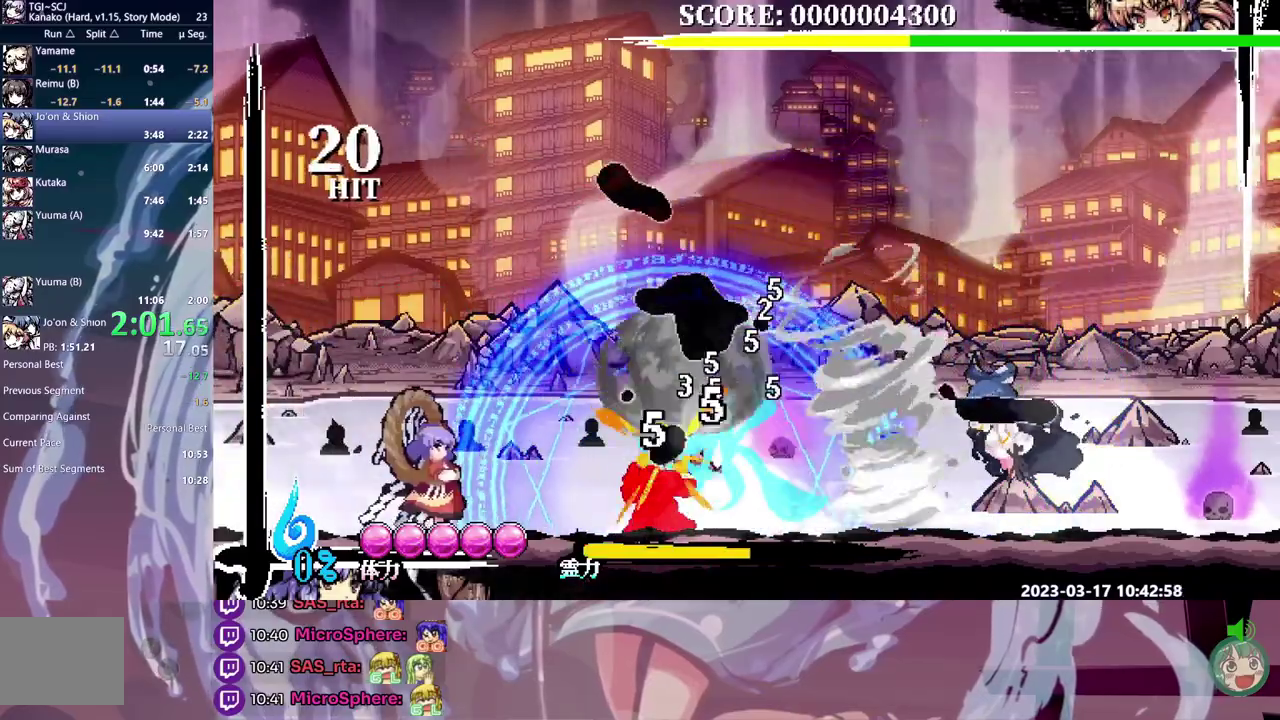
{"buttons": ["DPAD_RIGHT"], "events": [[50, "DPAD_DOWN", "down"], [250, "DPAD_DOWN", "up"], [450, "DPAD_RIGHT", "down"]]}
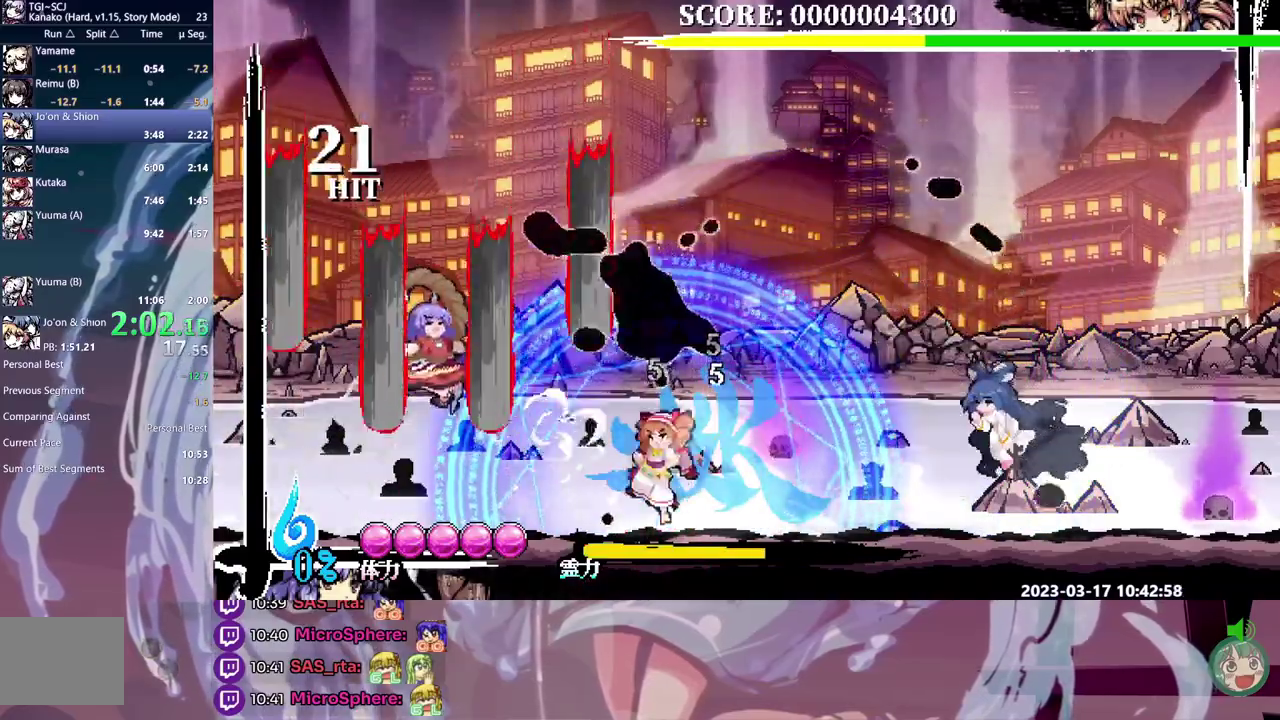
{"buttons": [], "events": [[267, "DPAD_RIGHT", "up"]]}
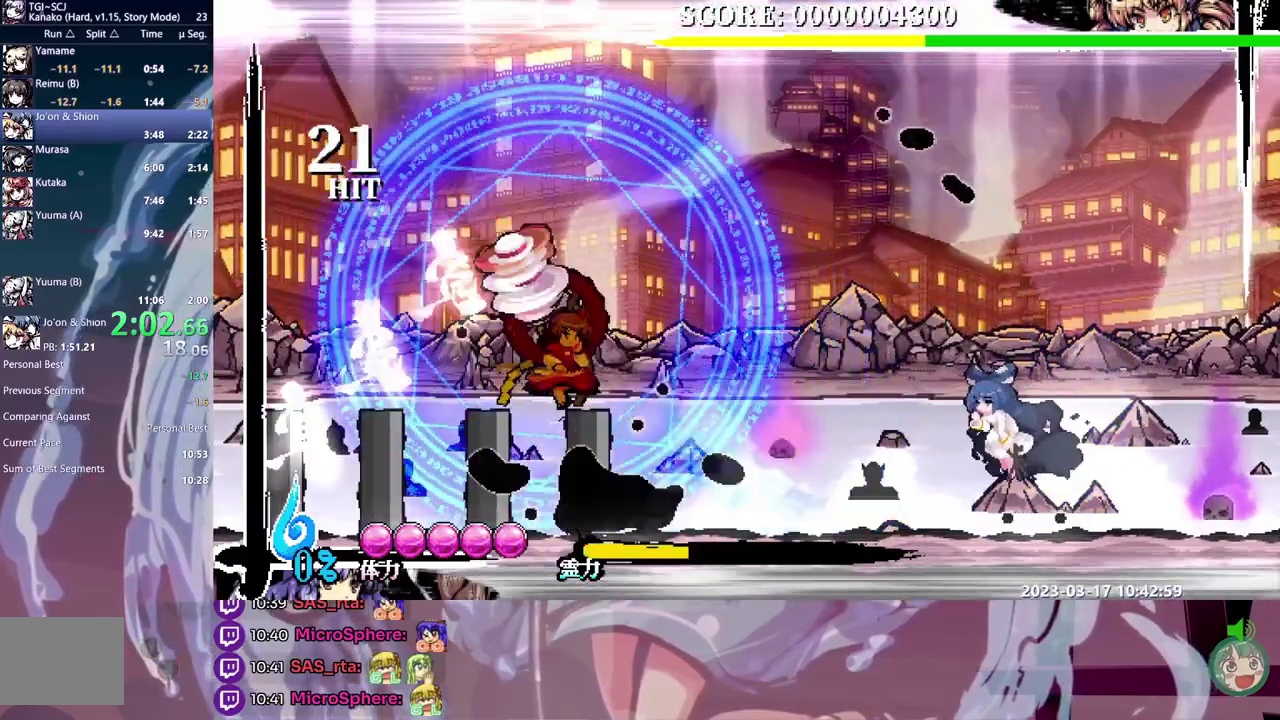
{"buttons": [], "events": []}
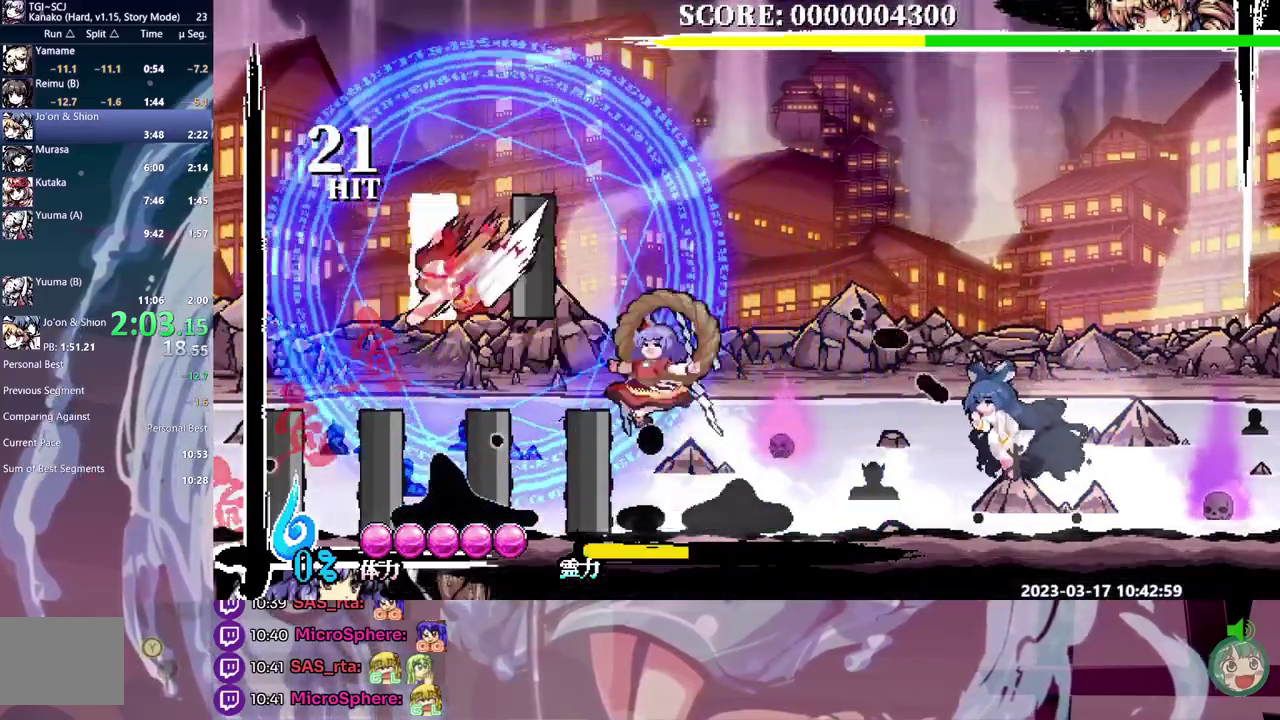
{"buttons": [], "events": []}
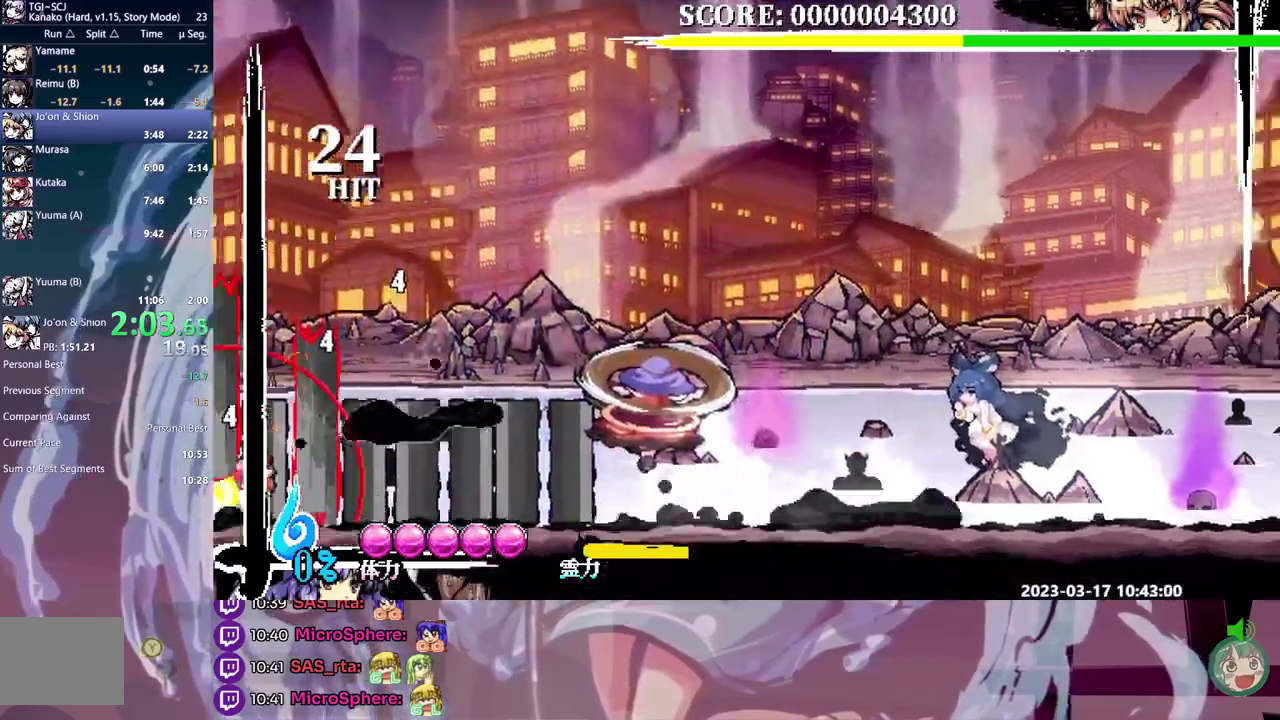
{"buttons": [], "events": []}
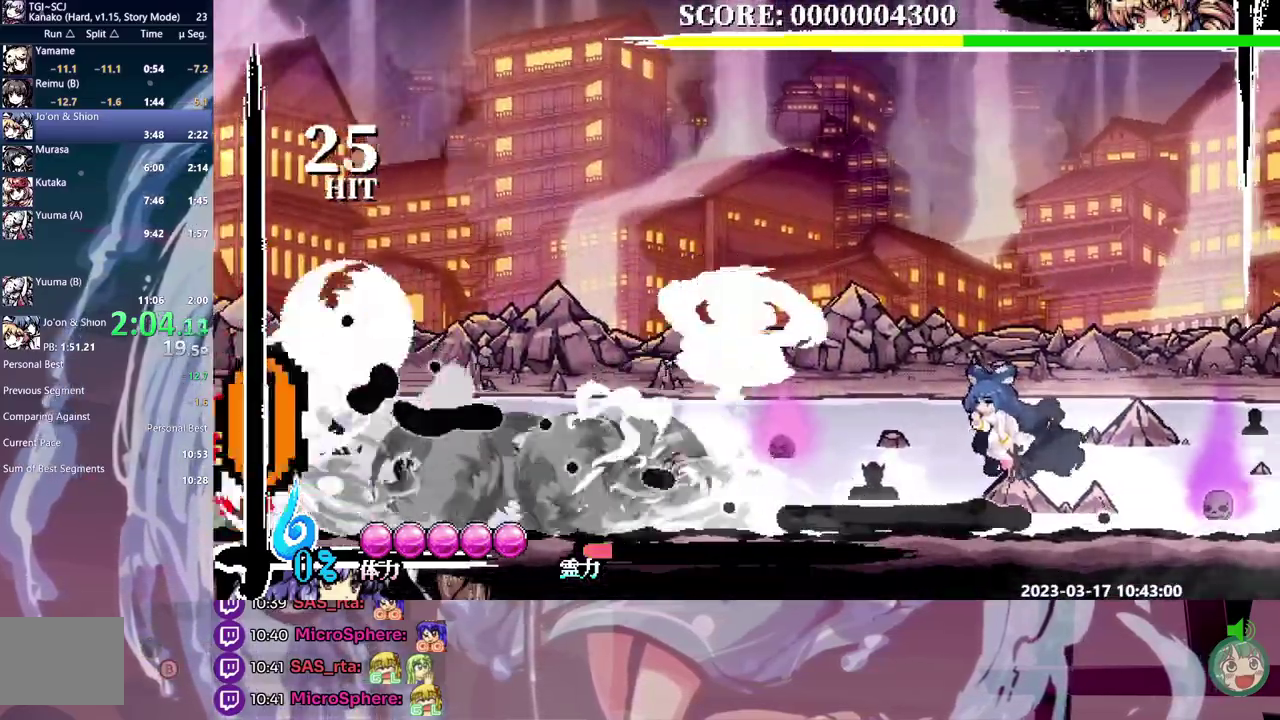
{"buttons": [], "events": []}
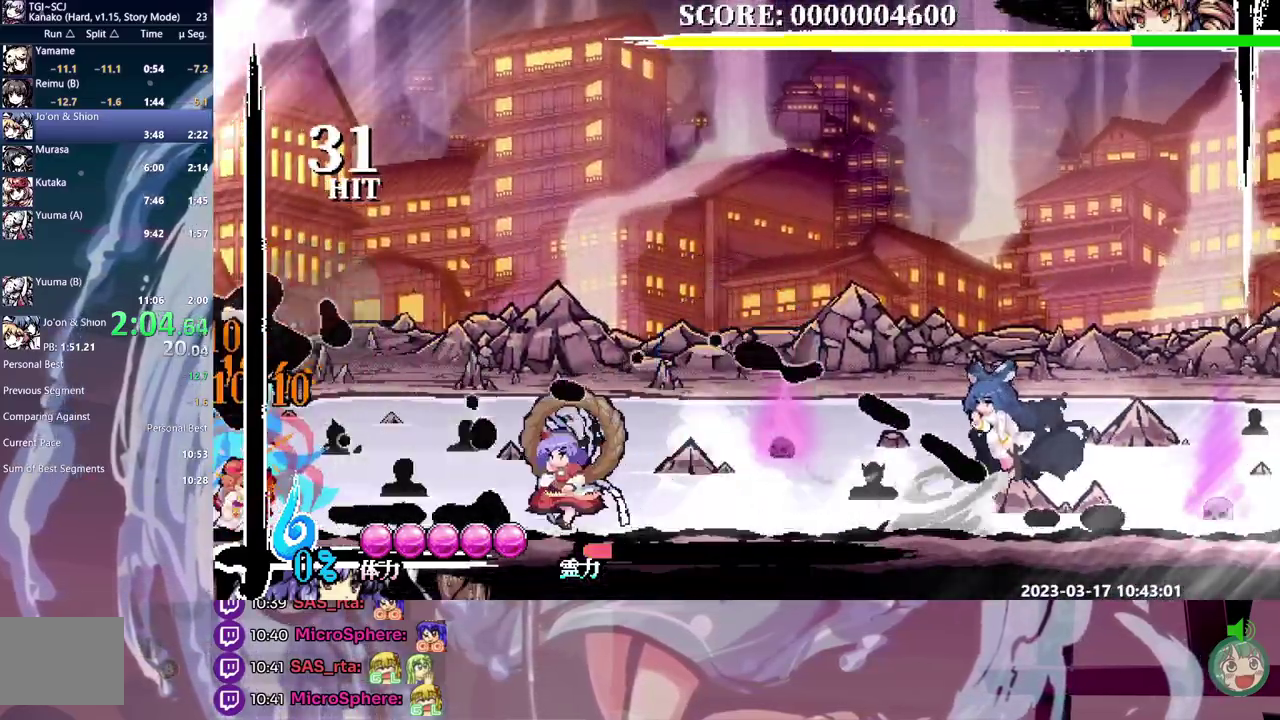
{"buttons": [], "events": []}
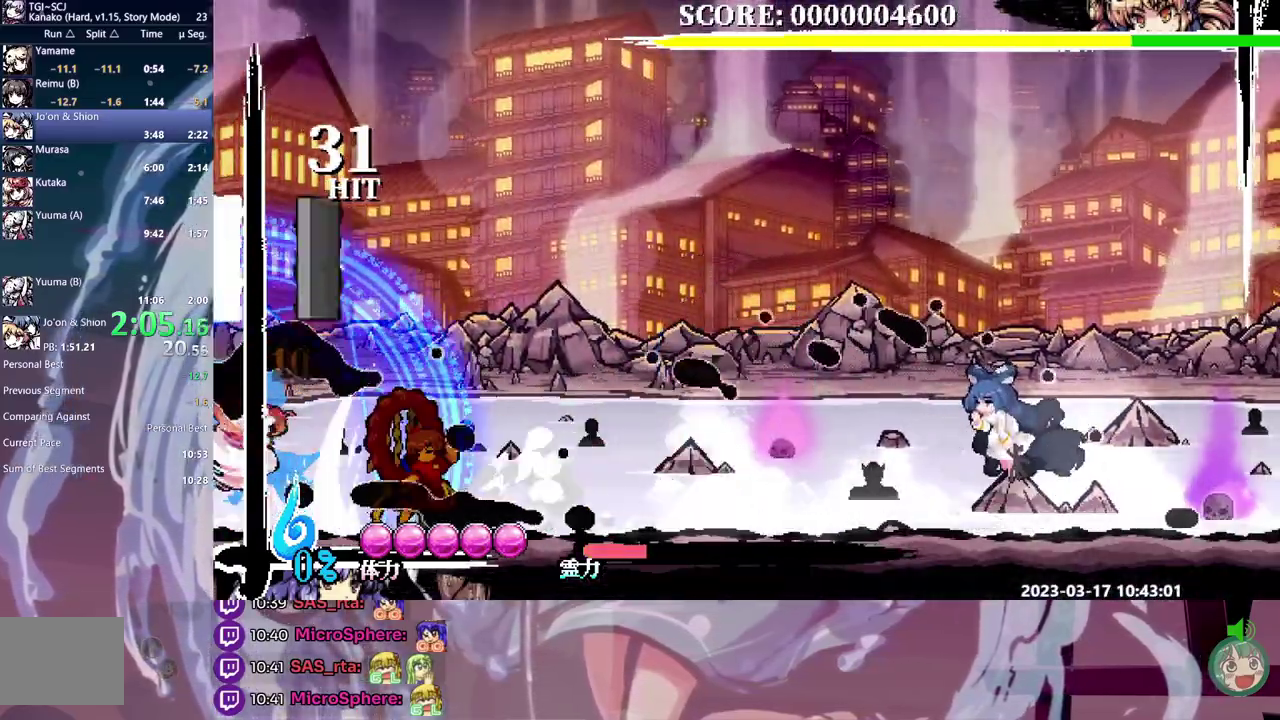
{"buttons": ["DPAD_RIGHT"], "events": [[483, "DPAD_RIGHT", "down"]]}
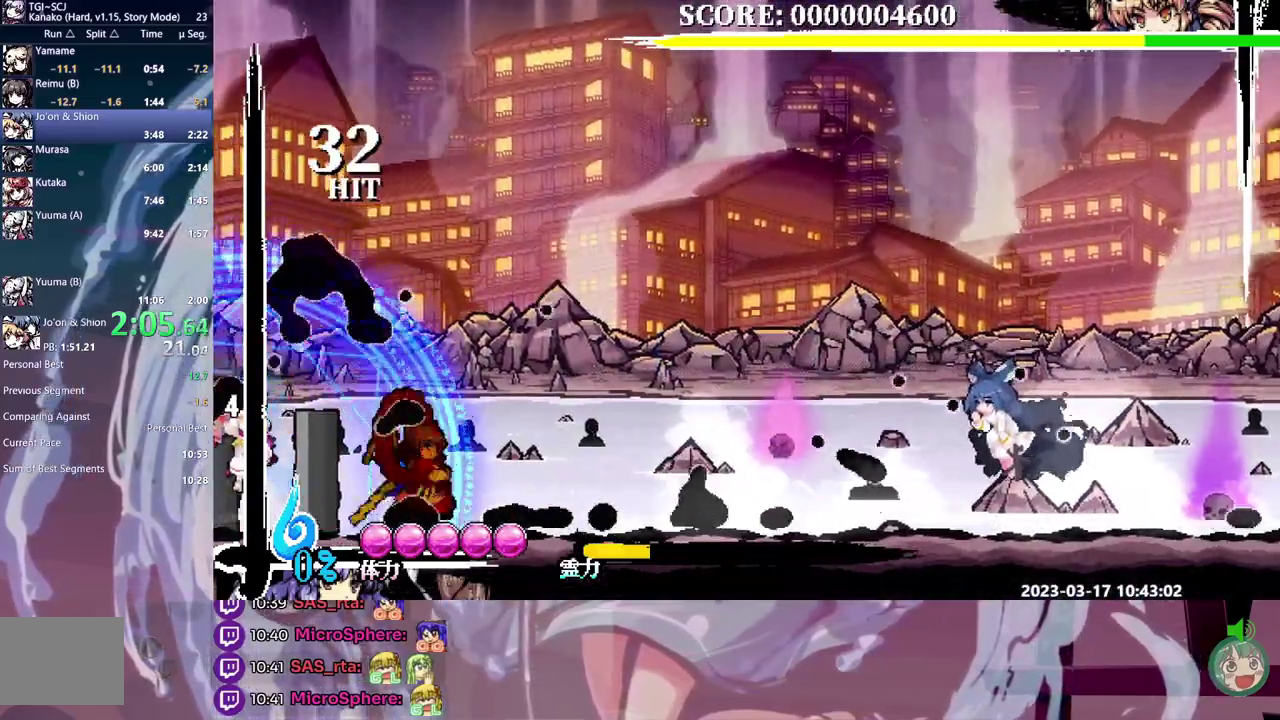
{"buttons": [], "events": [[250, "DPAD_RIGHT", "up"]]}
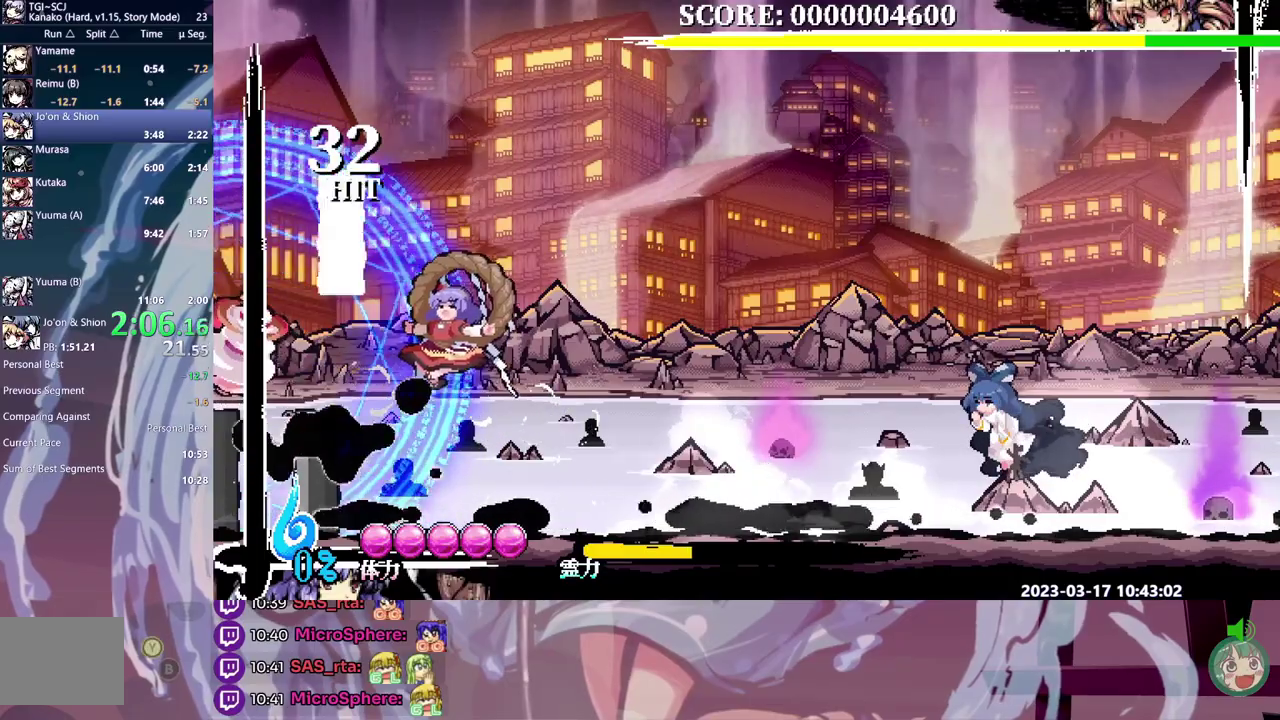
{"buttons": ["DPAD_DOWN"], "events": [[400, "DPAD_DOWN", "down"]]}
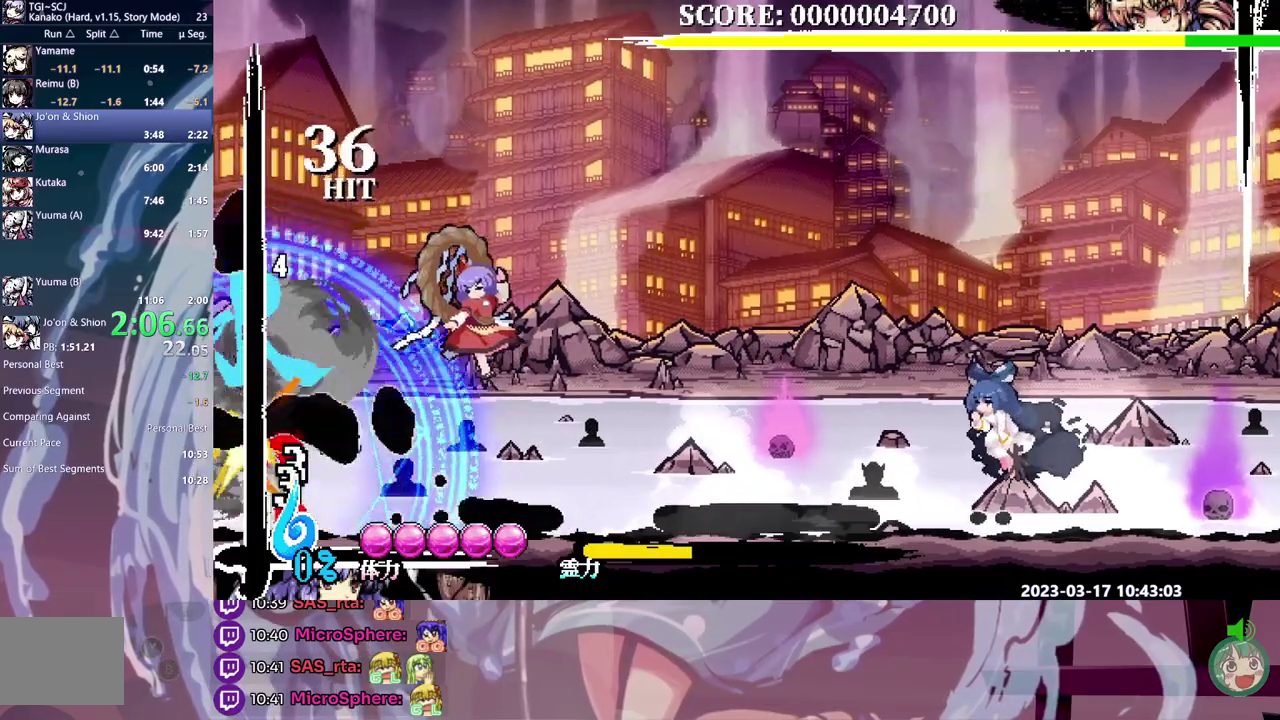
{"buttons": [], "events": [[117, "DPAD_DOWN", "up"]]}
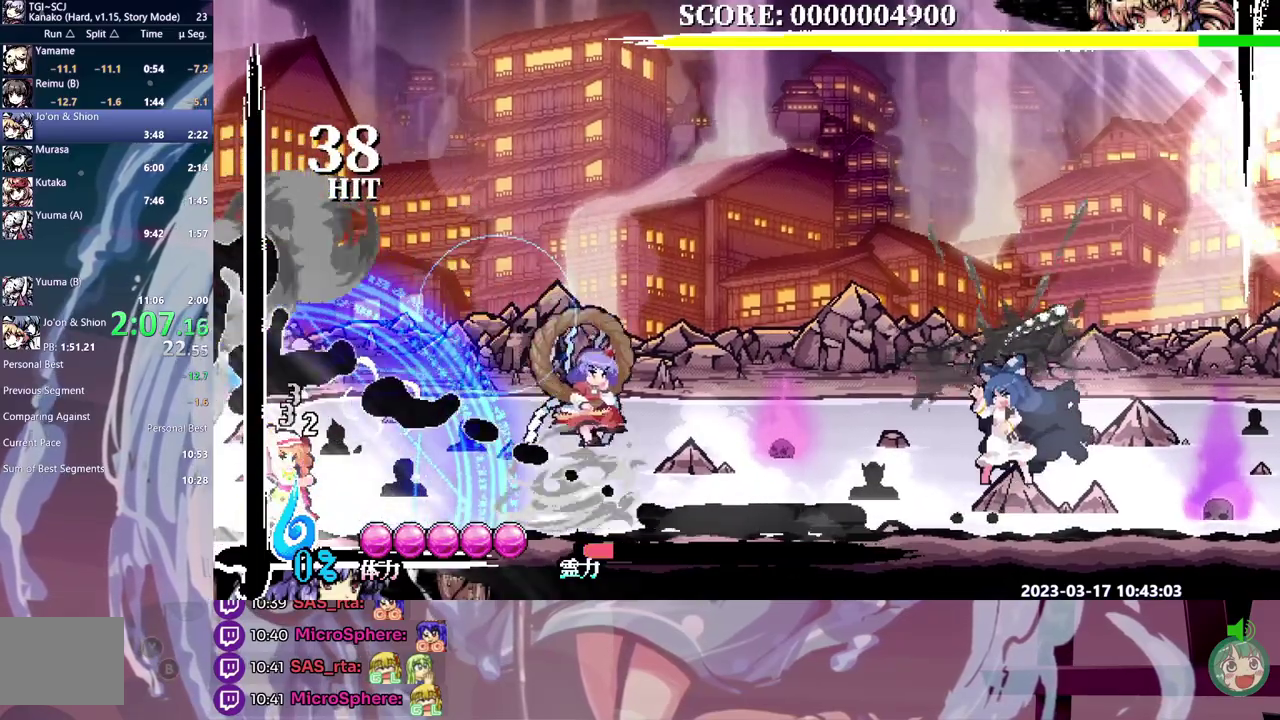
{"buttons": [], "events": []}
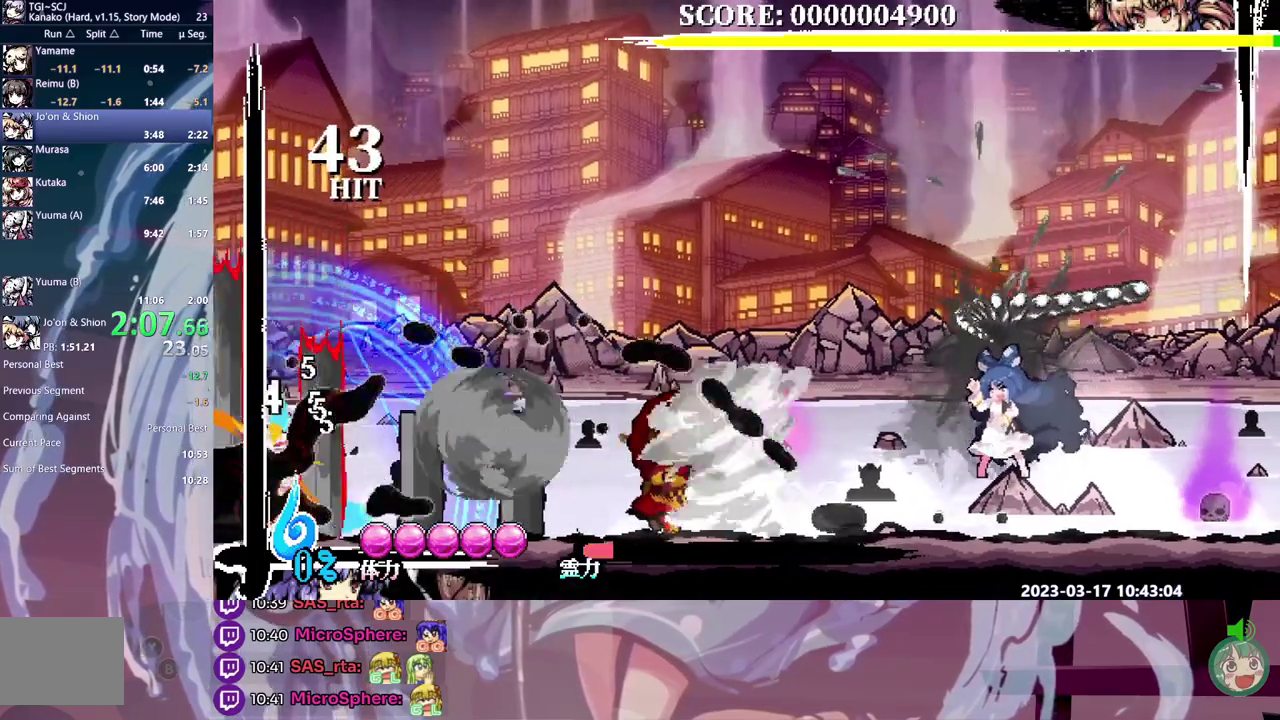
{"buttons": [], "events": []}
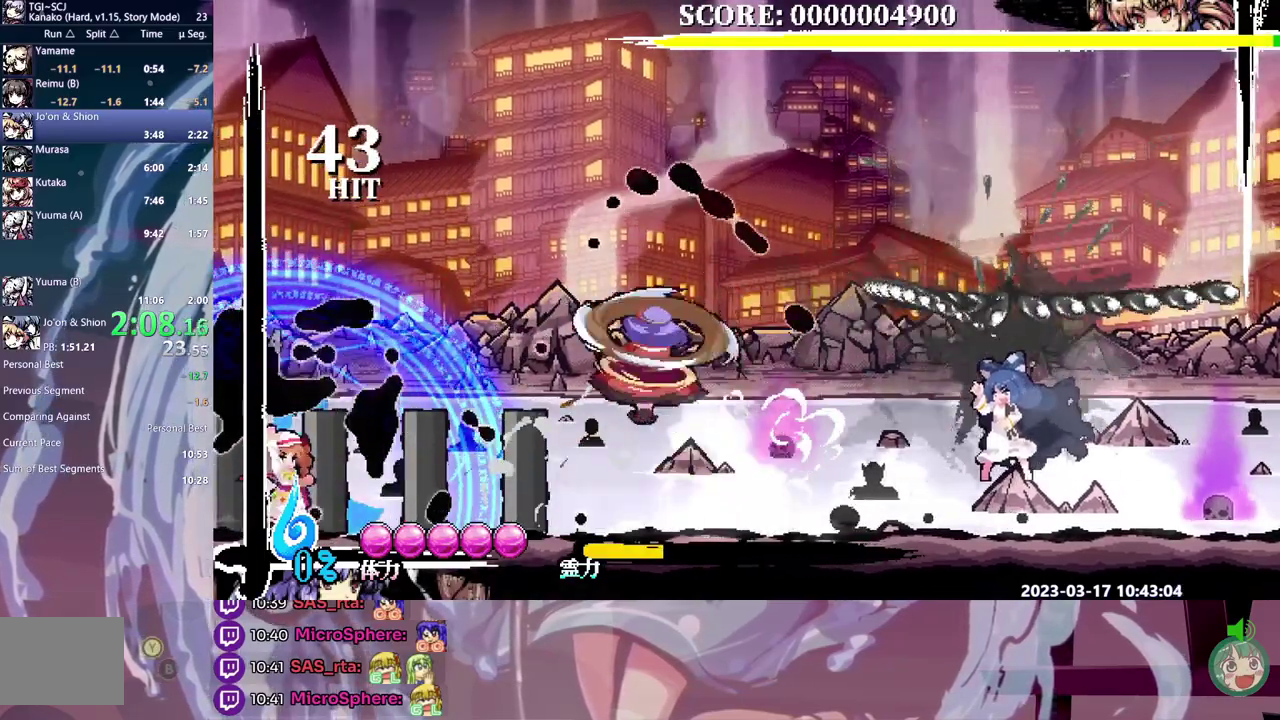
{"buttons": [], "events": []}
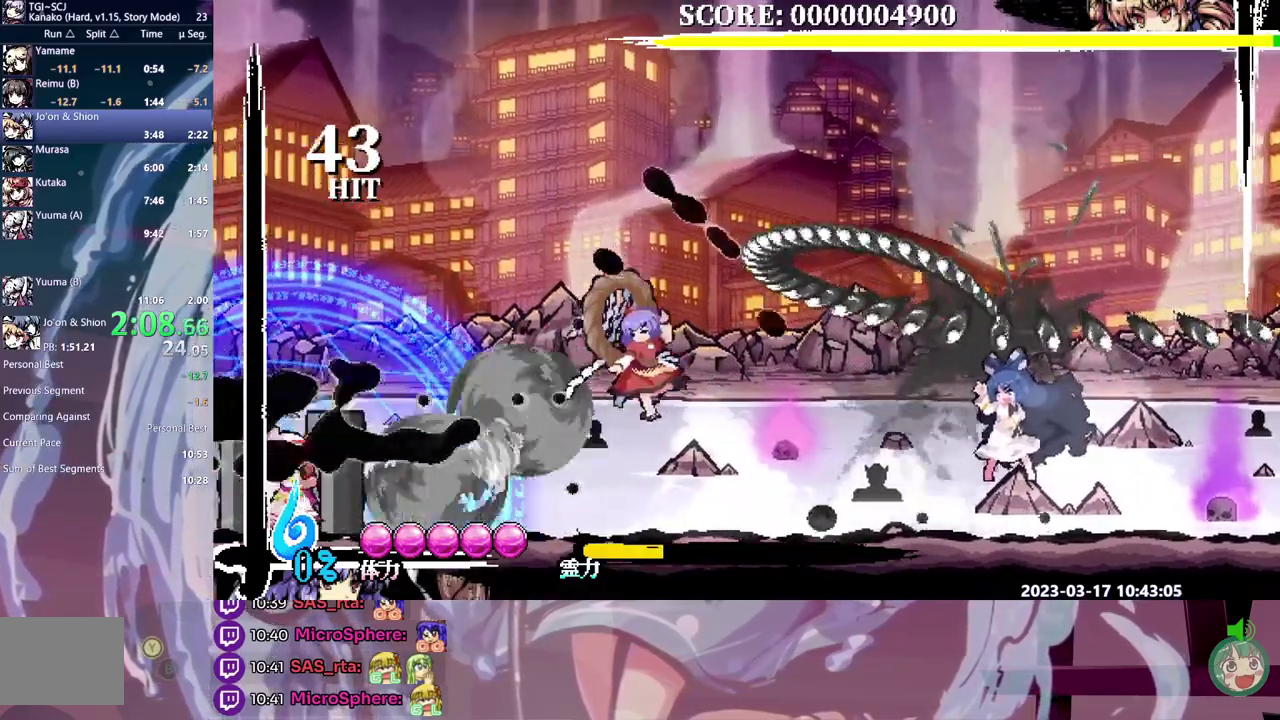
{"buttons": ["DPAD_DOWN"], "events": [[217, "DPAD_DOWN", "down"]]}
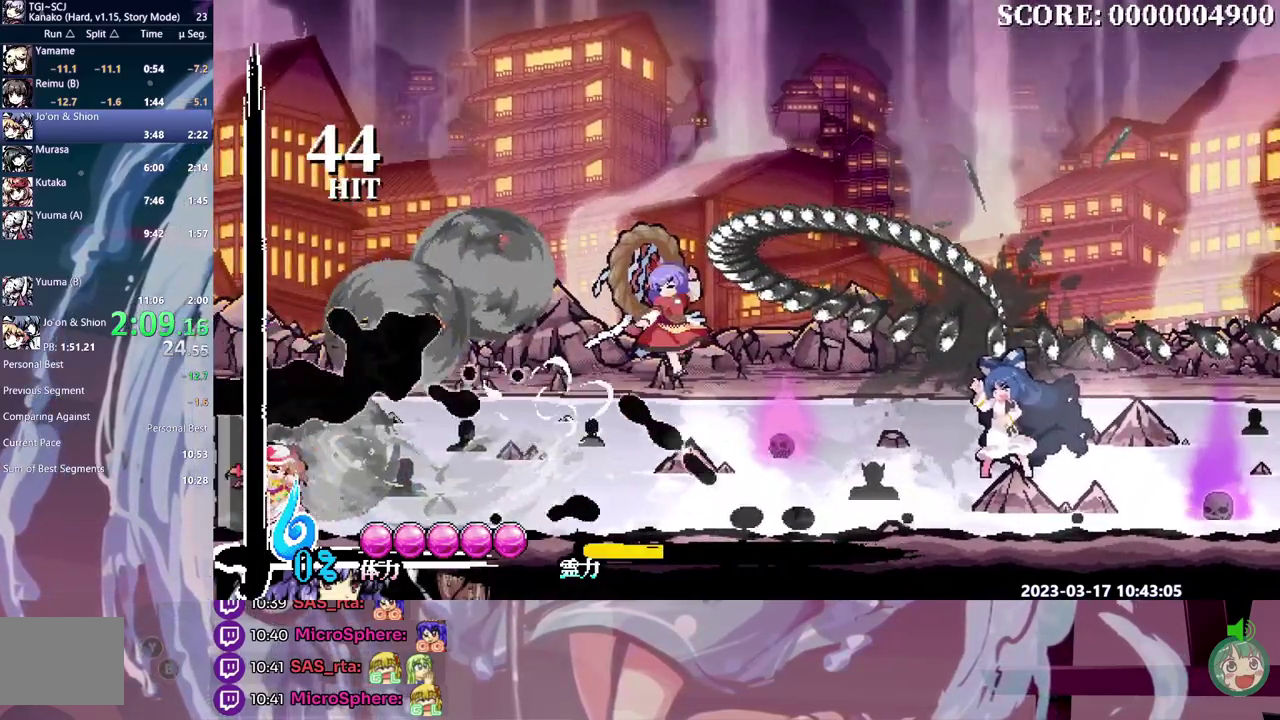
{"buttons": [], "events": [[150, "DPAD_DOWN", "up"]]}
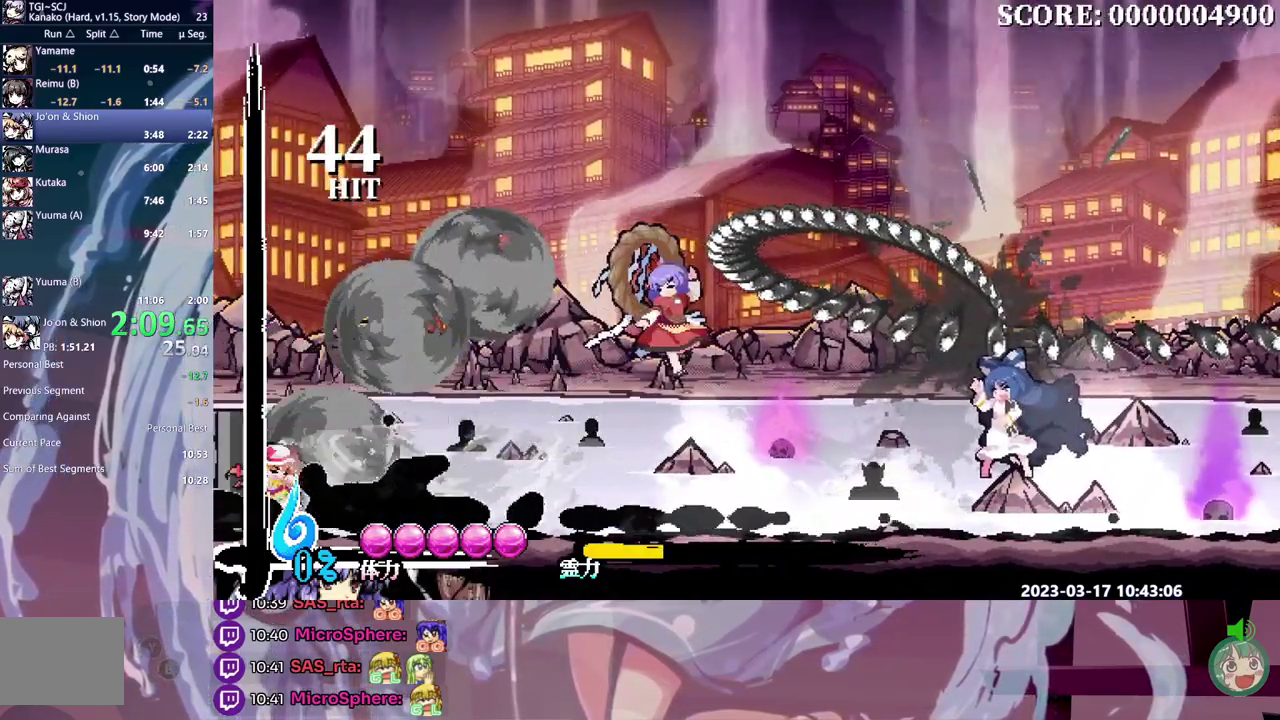
{"buttons": [], "events": []}